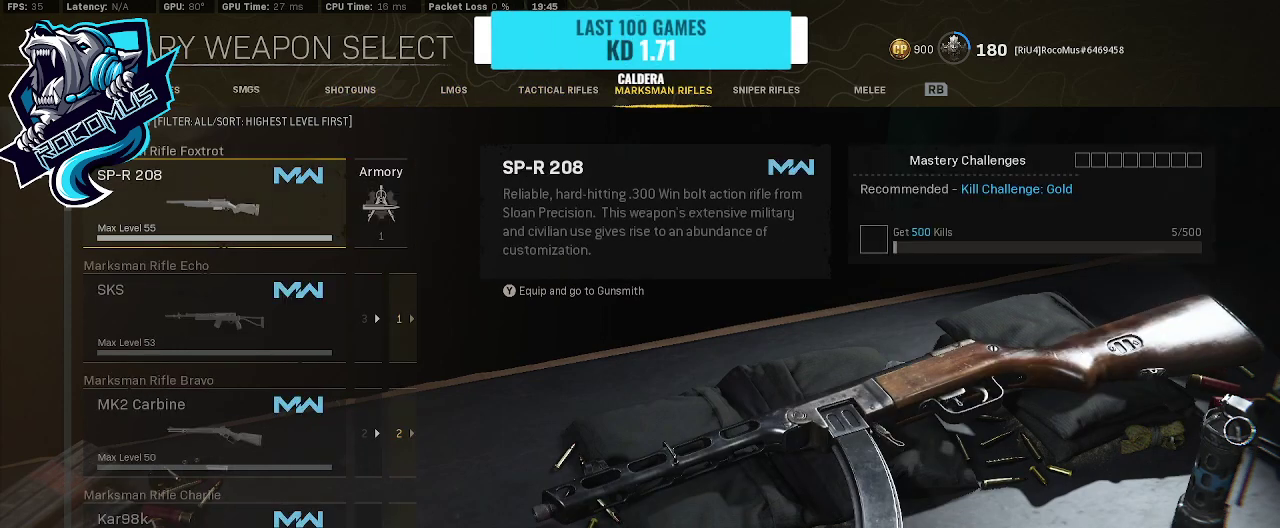
Gameplay with a controller (PlayStation layout); each line is a JSON object with the inputs held at the frame after it. "events" lists button and stick changes between this image and that frame as [ms after this image, input, new state], when the widget could be followed in between.
{"buttons": [], "left_stick": "center", "right_stick": "center", "events": [[33, "L1", "down"], [100, "L1", "up"], [233, "L1", "down"], [367, "L1", "up"]]}
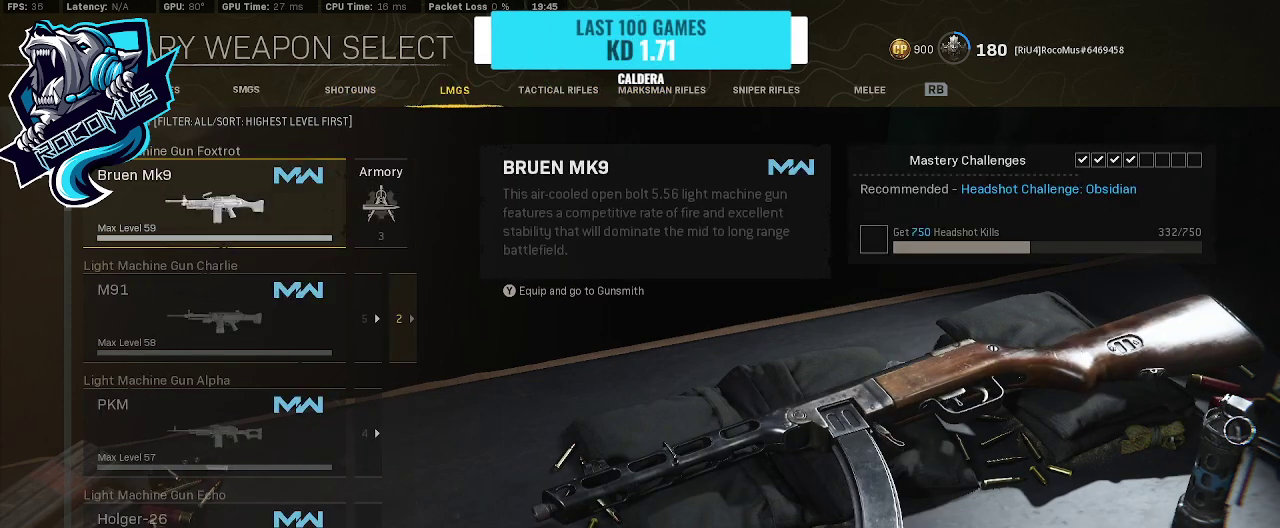
{"buttons": [], "left_stick": "center", "right_stick": "center", "events": []}
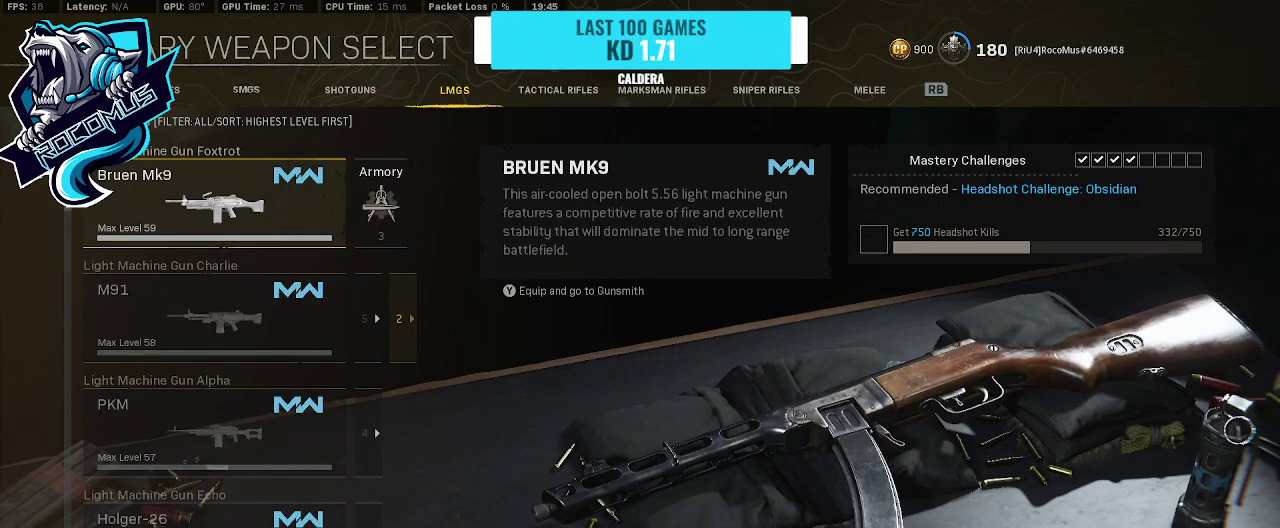
{"buttons": [], "left_stick": "center", "right_stick": "center", "events": []}
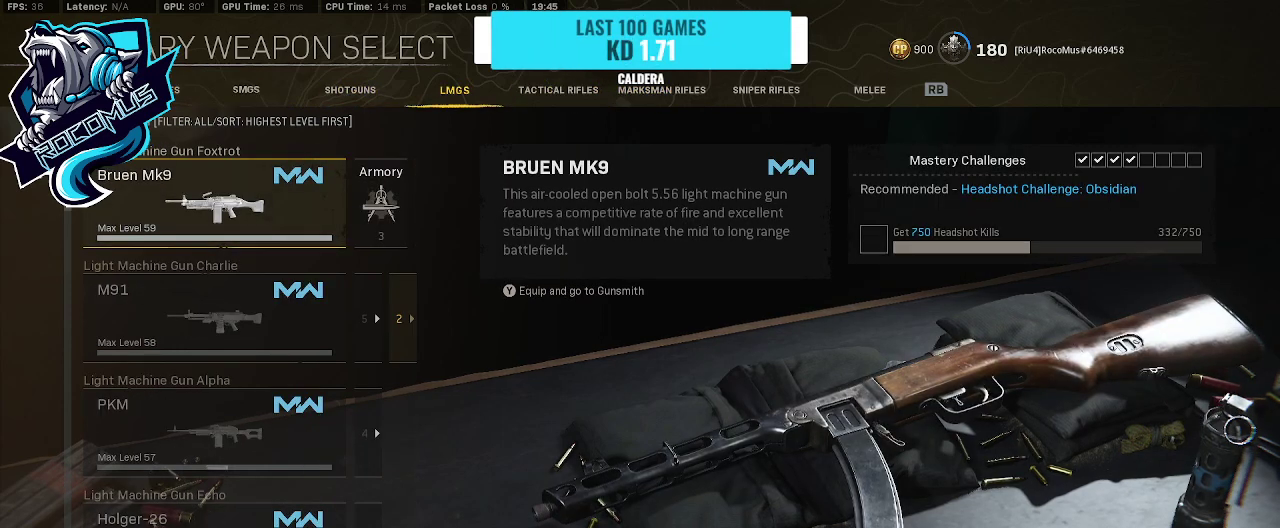
{"buttons": [], "left_stick": "center", "right_stick": "center", "events": []}
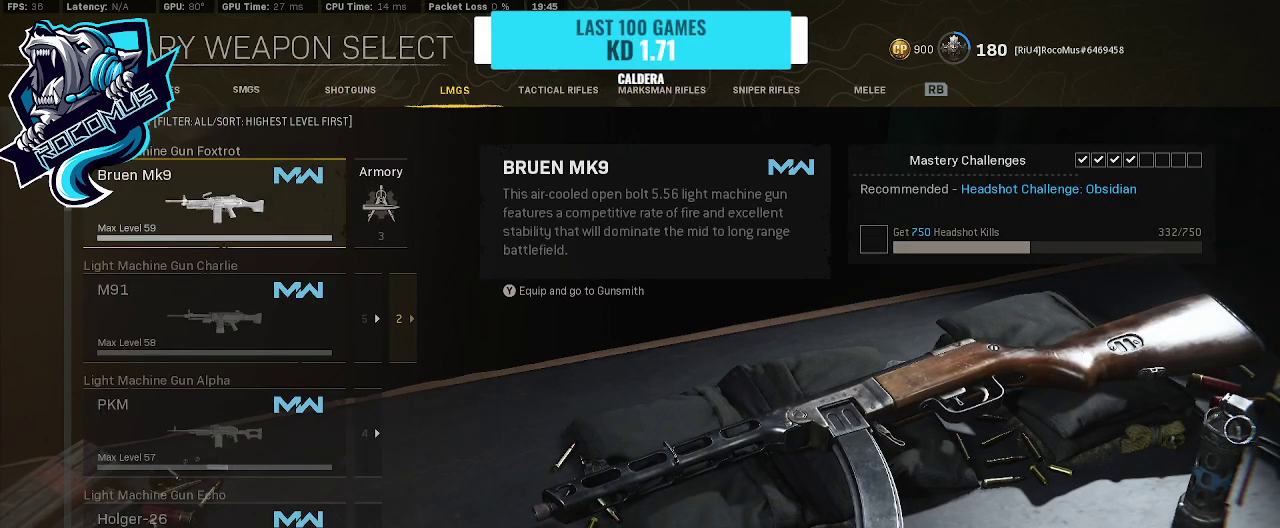
{"buttons": [], "left_stick": "center", "right_stick": "center", "events": [[133, "DPAD_DOWN", "down"], [233, "DPAD_DOWN", "up"], [267, "DPAD_DOWN", "down"], [367, "DPAD_DOWN", "up"]]}
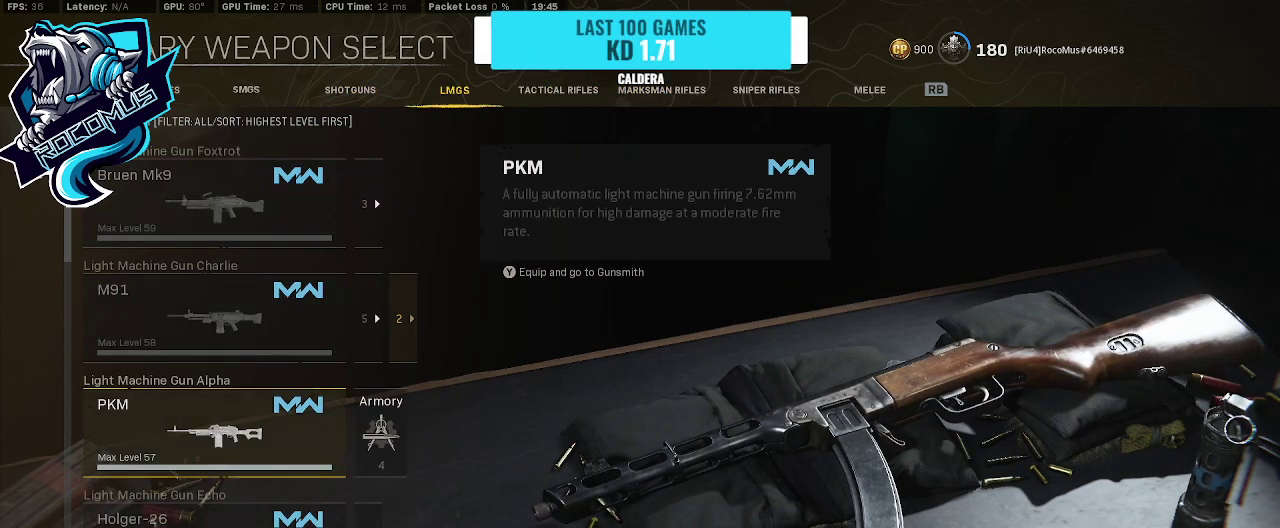
{"buttons": ["DPAD_DOWN"], "left_stick": "center", "right_stick": "center", "events": [[33, "DPAD_DOWN", "down"], [167, "DPAD_DOWN", "up"], [267, "DPAD_DOWN", "down"], [400, "DPAD_DOWN", "up"], [500, "DPAD_DOWN", "down"]]}
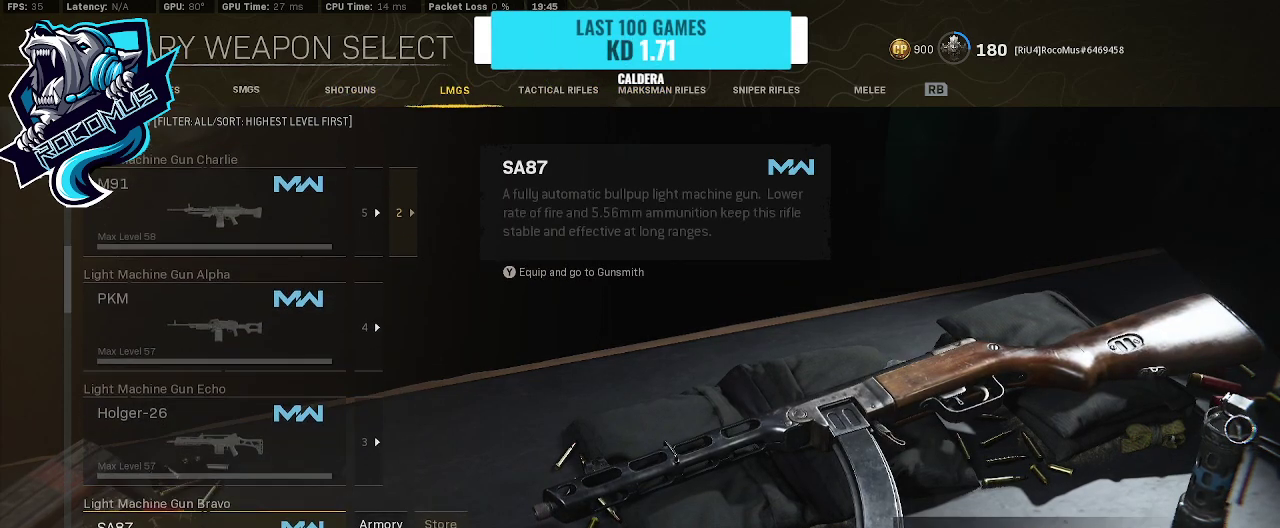
{"buttons": [], "left_stick": "center", "right_stick": "center", "events": [[133, "DPAD_DOWN", "up"]]}
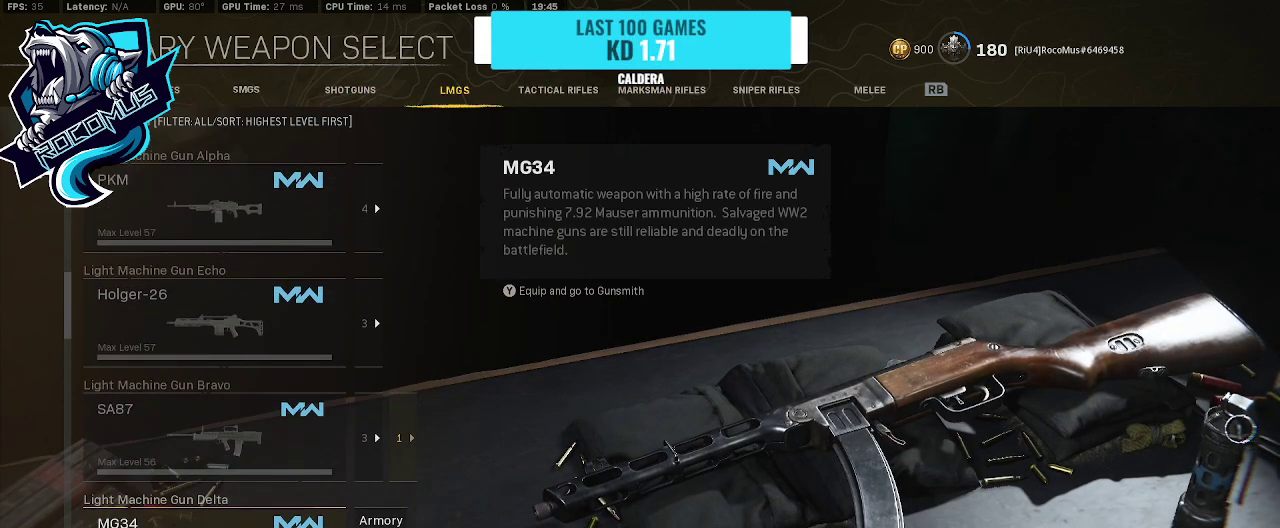
{"buttons": [], "left_stick": "center", "right_stick": "center", "events": []}
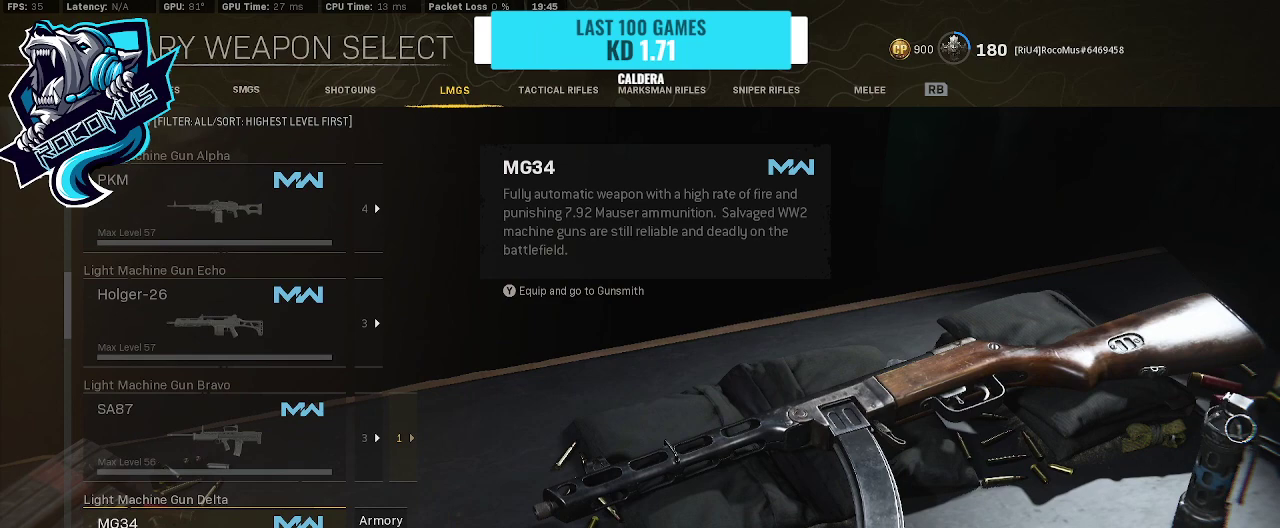
{"buttons": [], "left_stick": "center", "right_stick": "center", "events": [[333, "DPAD_DOWN", "down"], [467, "DPAD_DOWN", "up"]]}
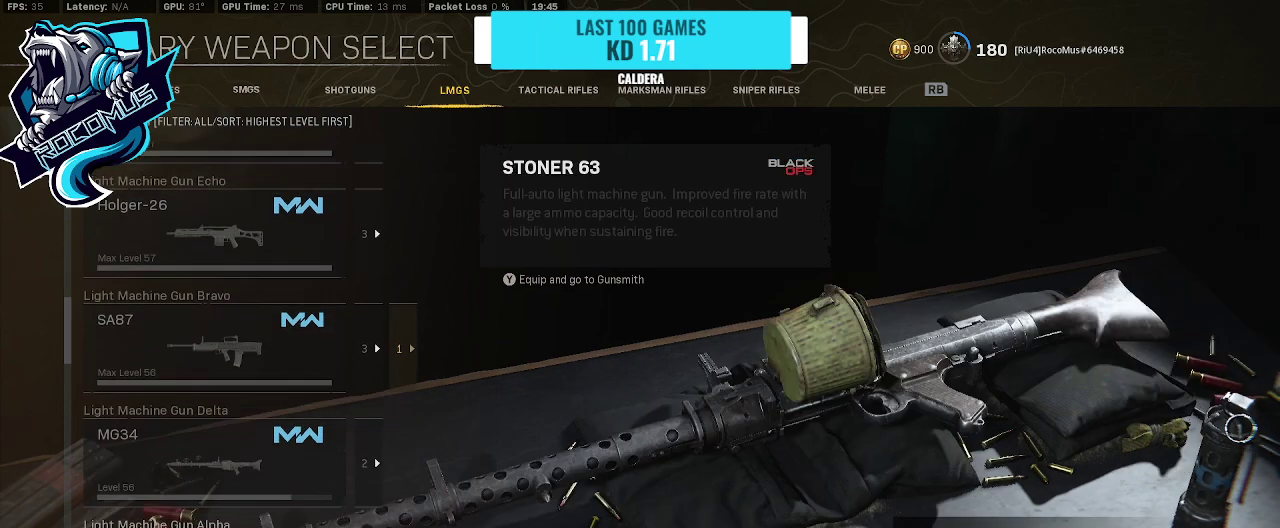
{"buttons": ["DPAD_DOWN"], "left_stick": "center", "right_stick": "center", "events": [[500, "DPAD_DOWN", "down"]]}
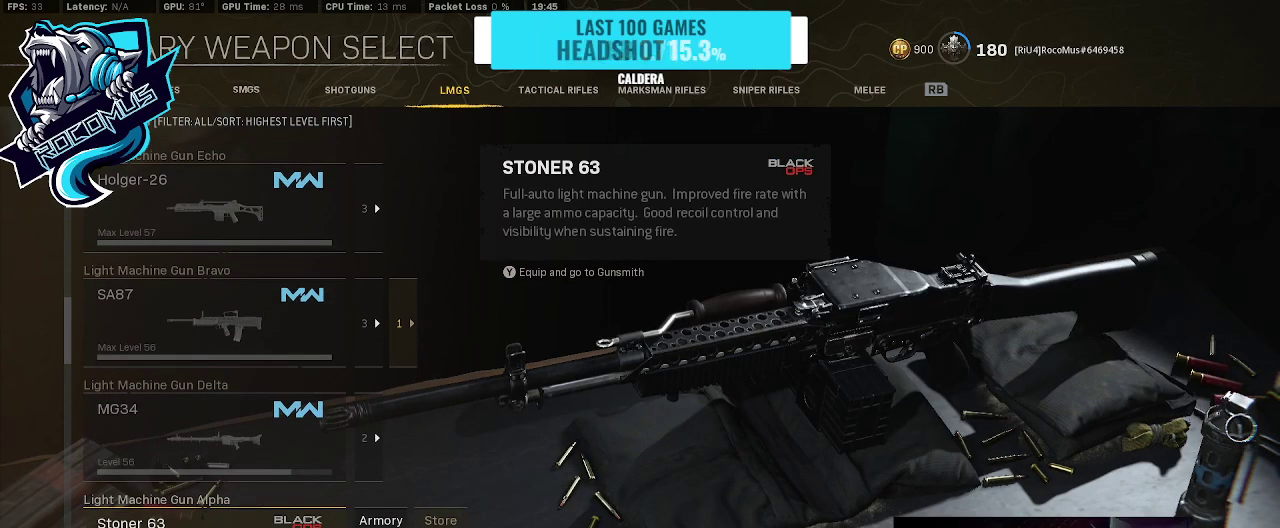
{"buttons": [], "left_stick": "center", "right_stick": "center", "events": [[200, "DPAD_DOWN", "up"]]}
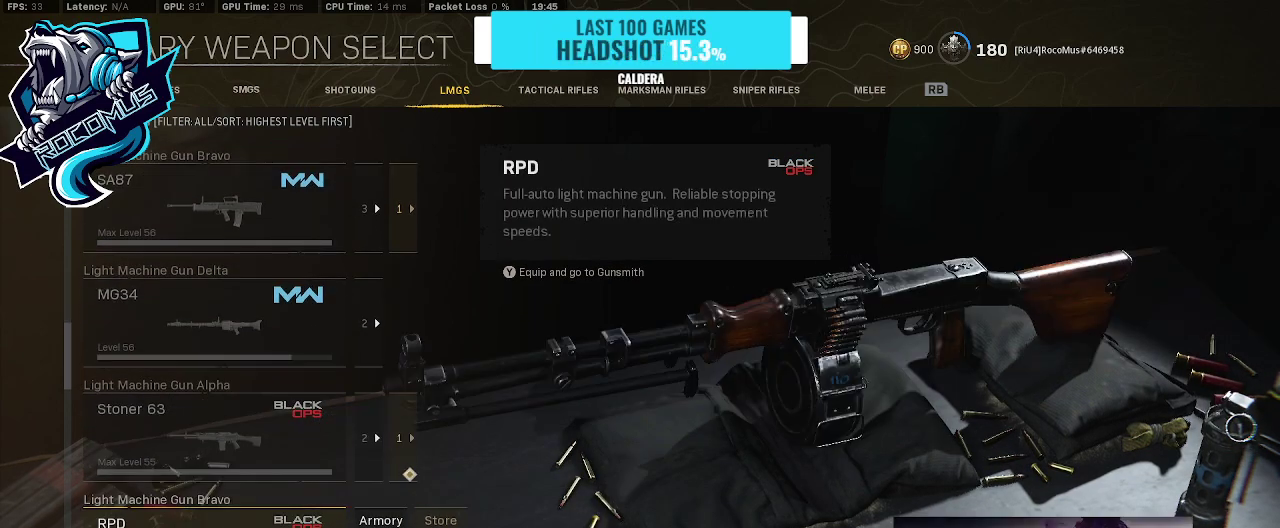
{"buttons": [], "left_stick": "center", "right_stick": "center", "events": [[167, "DPAD_DOWN", "down"], [300, "DPAD_DOWN", "up"]]}
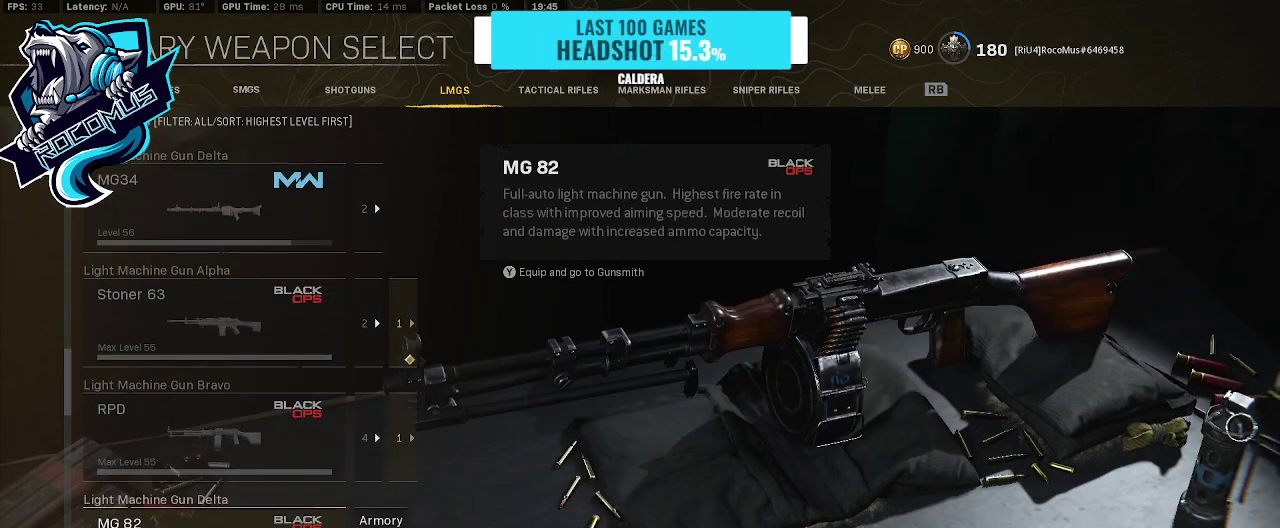
{"buttons": [], "left_stick": "center", "right_stick": "center", "events": [[133, "DPAD_DOWN", "down"], [267, "DPAD_DOWN", "up"]]}
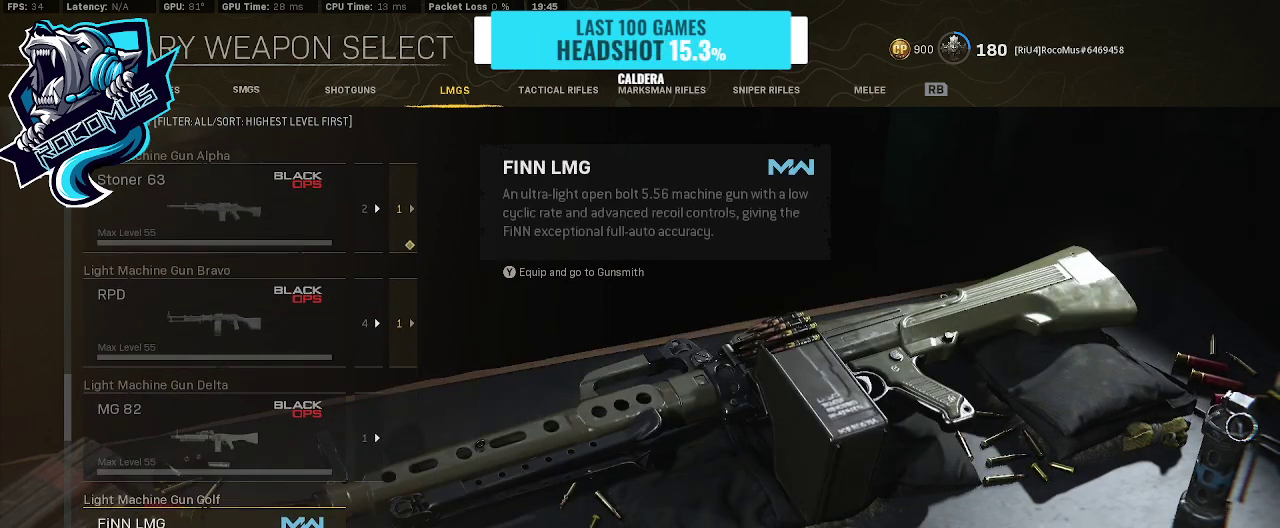
{"buttons": ["DPAD_DOWN"], "left_stick": "center", "right_stick": "center", "events": [[67, "DPAD_DOWN", "down"], [233, "DPAD_DOWN", "up"], [467, "DPAD_DOWN", "down"]]}
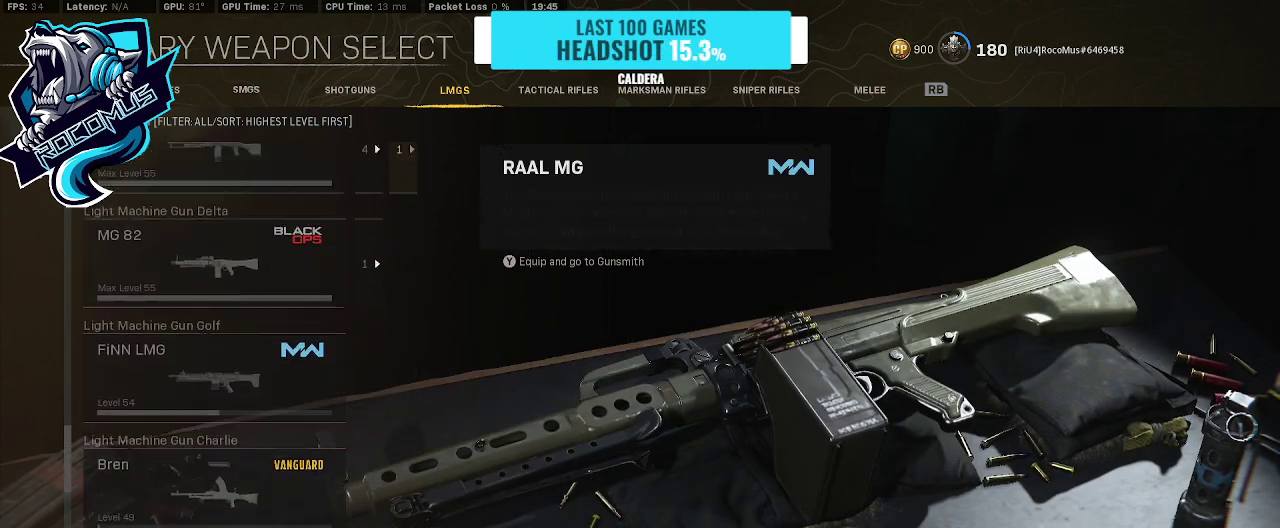
{"buttons": [], "left_stick": "center", "right_stick": "center", "events": [[67, "DPAD_DOWN", "up"], [367, "DPAD_UP", "down"], [433, "DPAD_UP", "up"]]}
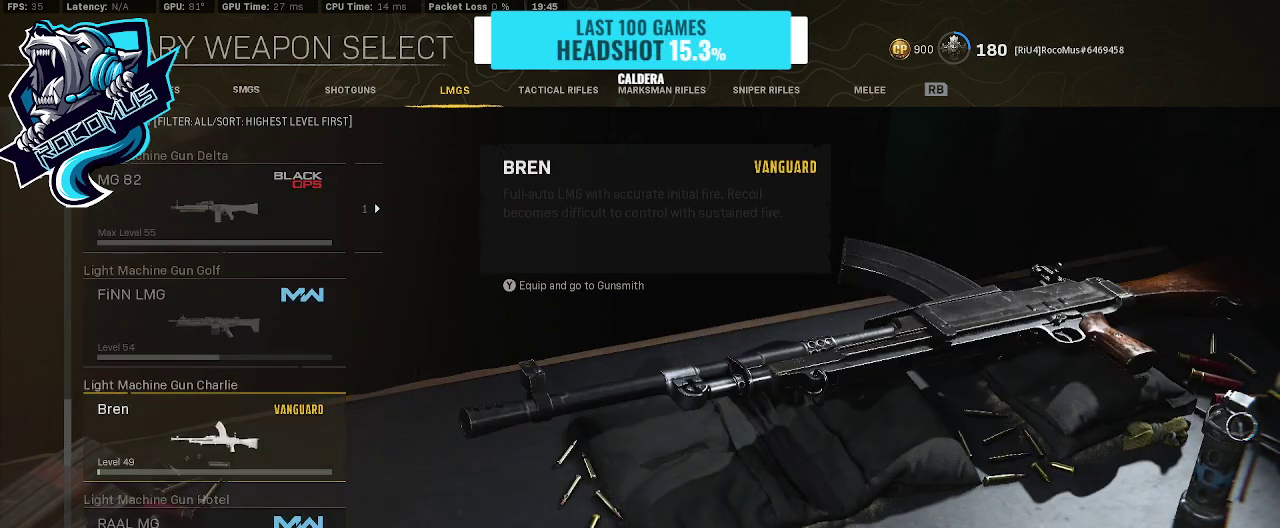
{"buttons": [], "left_stick": "center", "right_stick": "center", "events": [[167, "CROSS", "down"], [267, "CROSS", "up"]]}
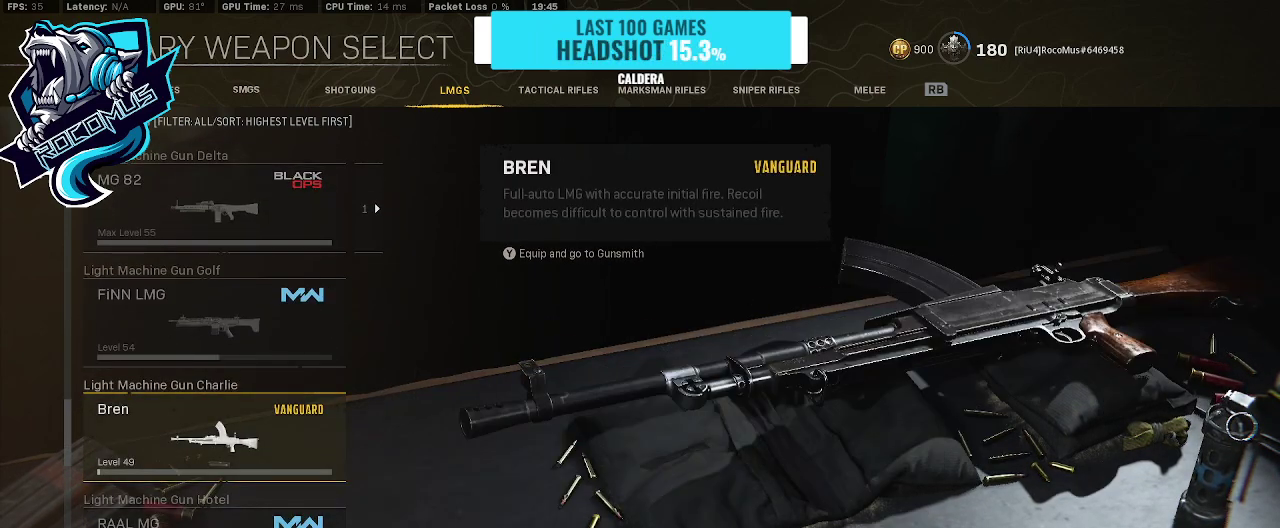
{"buttons": [], "left_stick": "center", "right_stick": "center", "events": []}
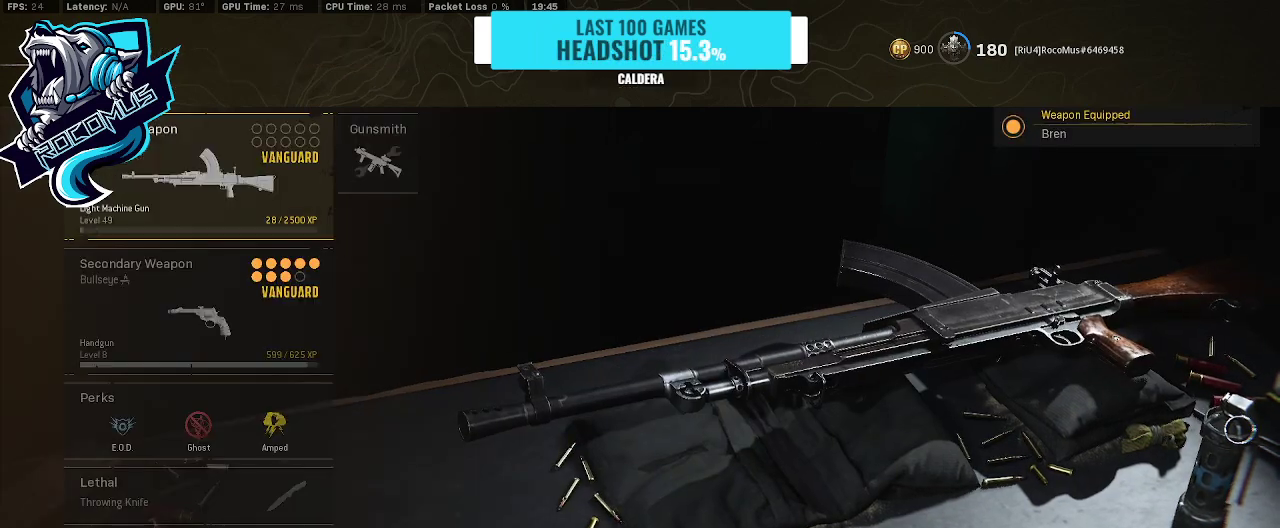
{"buttons": [], "left_stick": "center", "right_stick": "center", "events": [[33, "DPAD_RIGHT", "down"], [133, "DPAD_RIGHT", "up"], [200, "CROSS", "down"], [333, "CROSS", "up"]]}
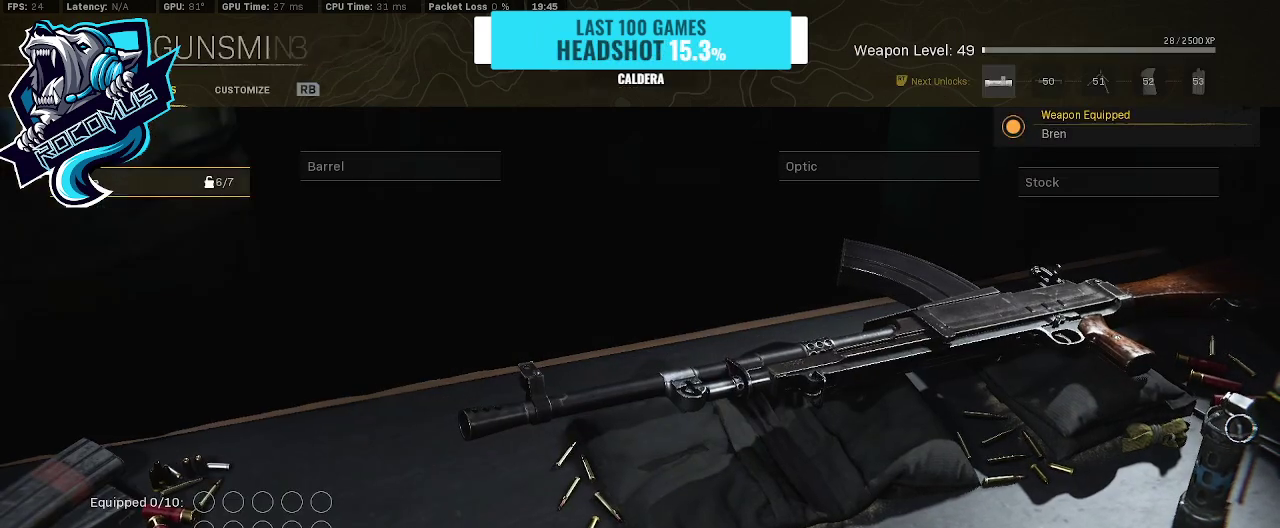
{"buttons": [], "left_stick": "center", "right_stick": "center", "events": [[267, "CROSS", "down"], [367, "CROSS", "up"]]}
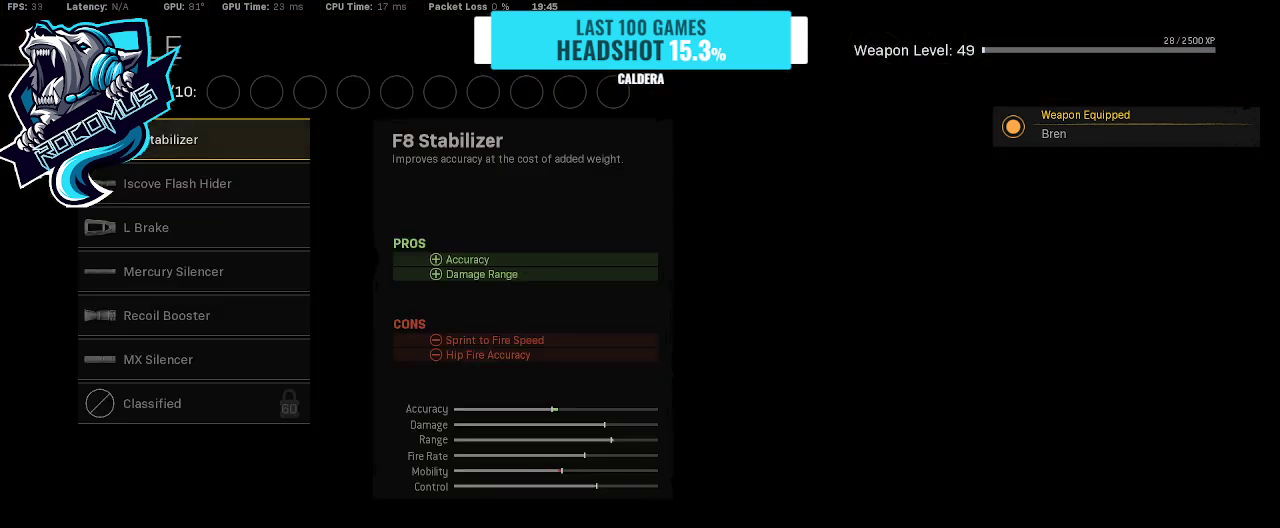
{"buttons": [], "left_stick": "center", "right_stick": "center", "events": []}
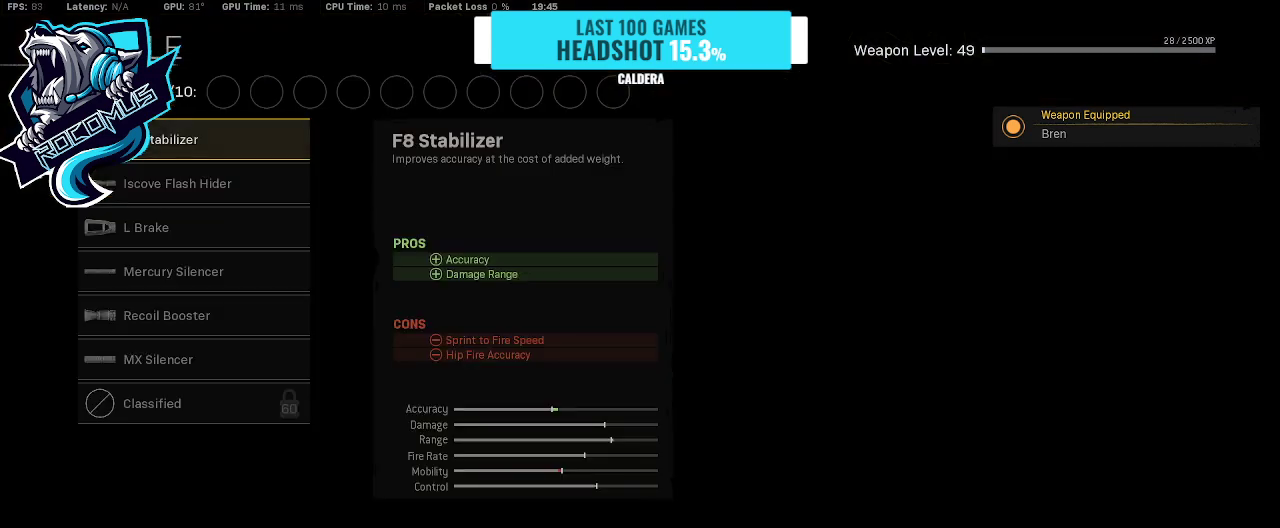
{"buttons": [], "left_stick": "center", "right_stick": "center", "events": [[133, "DPAD_UP", "down"], [267, "DPAD_UP", "up"]]}
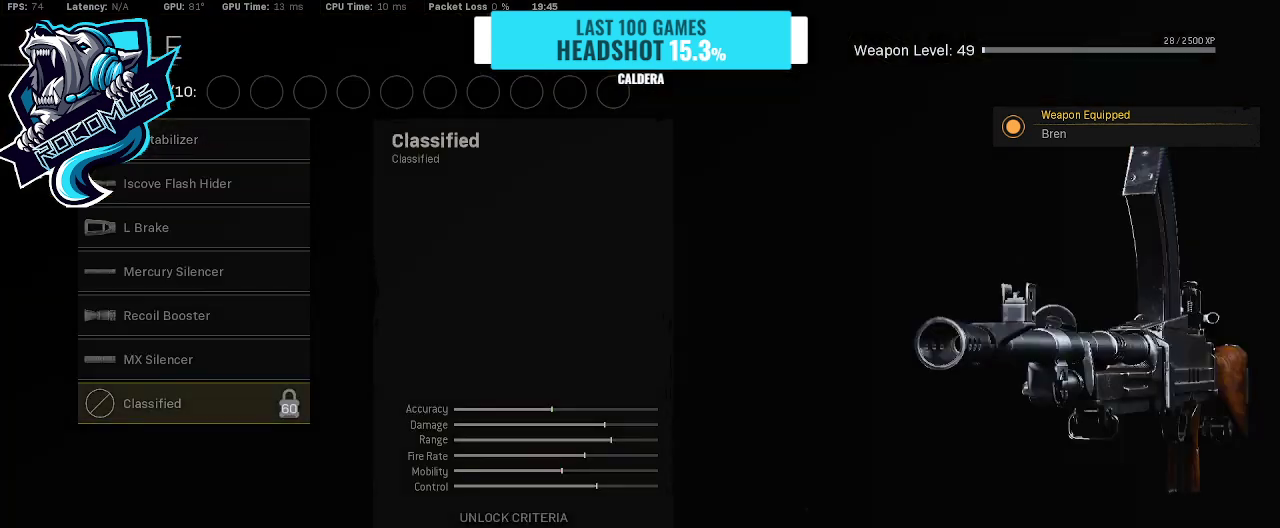
{"buttons": [], "left_stick": "center", "right_stick": "center", "events": [[67, "DPAD_UP", "down"], [167, "DPAD_UP", "up"]]}
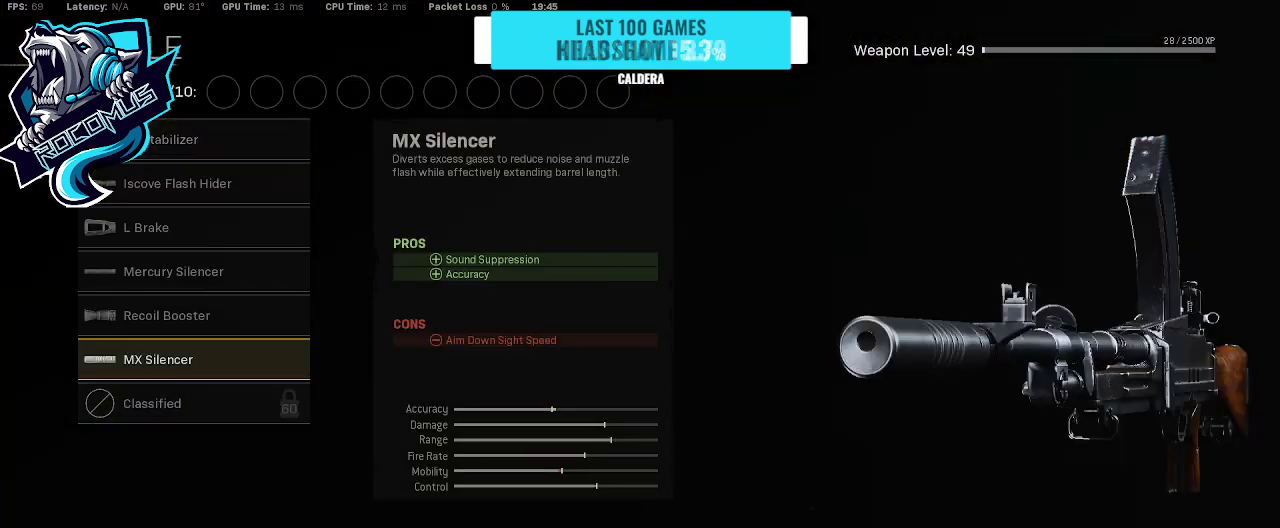
{"buttons": [], "left_stick": "center", "right_stick": "center", "events": []}
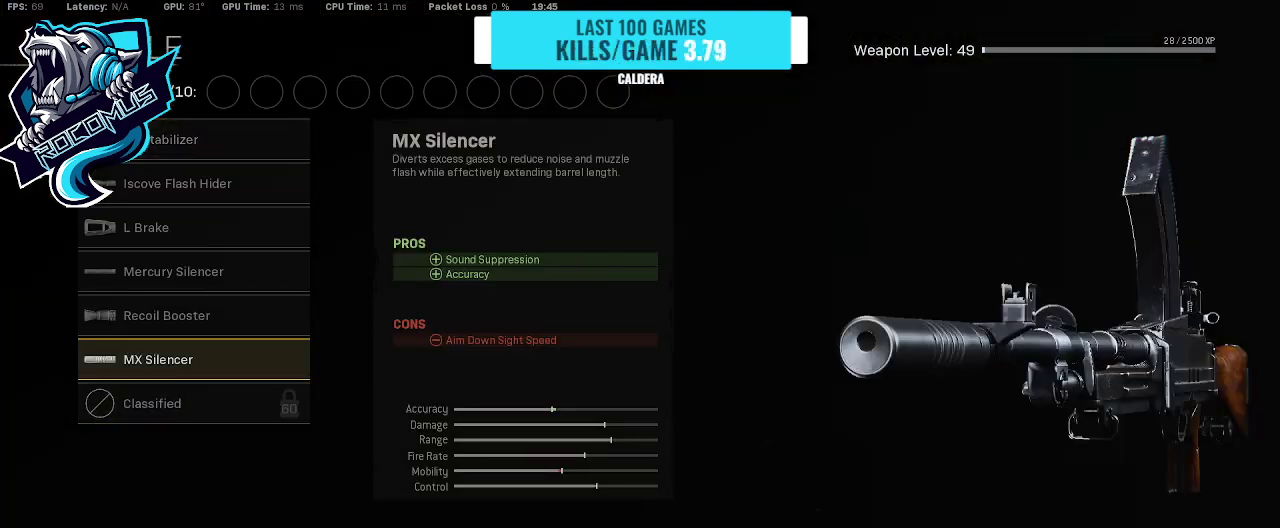
{"buttons": [], "left_stick": "center", "right_stick": "center", "events": [[300, "CROSS", "down"], [433, "CROSS", "up"]]}
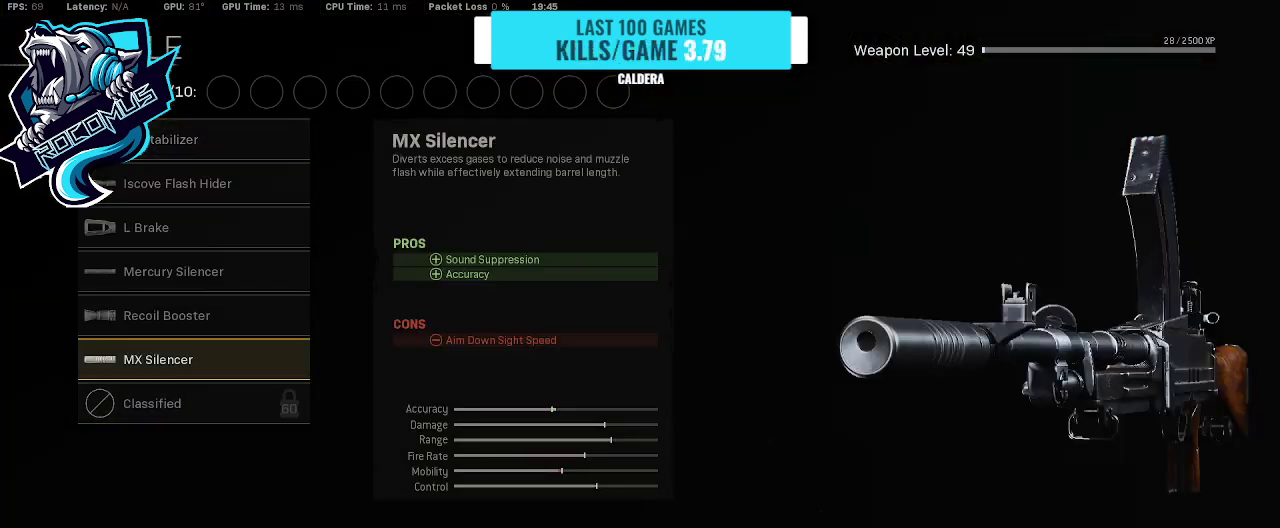
{"buttons": [], "left_stick": "center", "right_stick": "center", "events": [[400, "DPAD_RIGHT", "down"], [500, "DPAD_RIGHT", "up"]]}
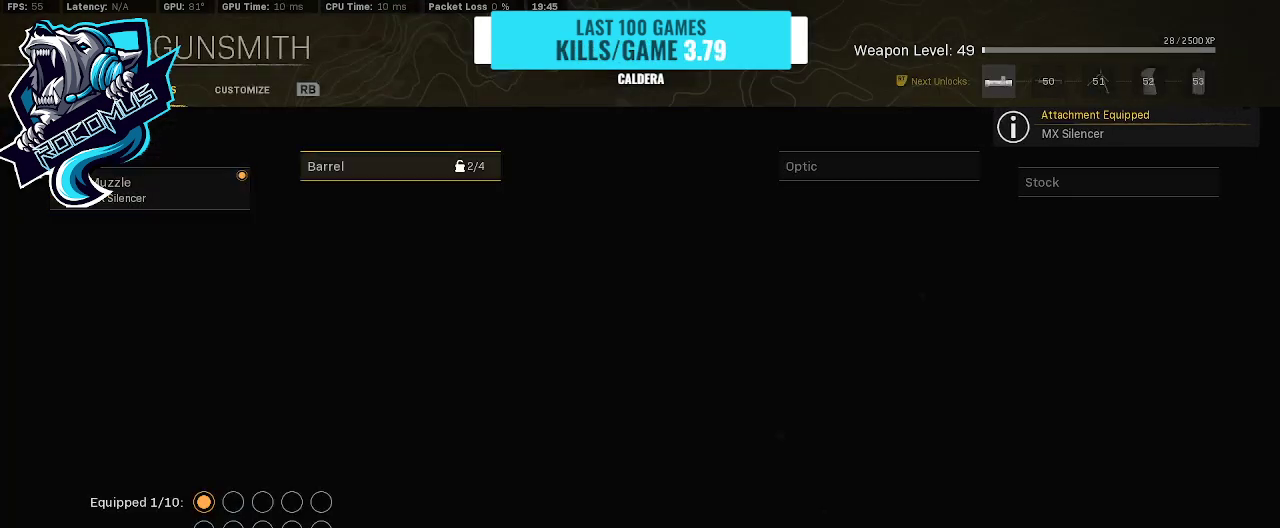
{"buttons": ["DPAD_DOWN"], "left_stick": "center", "right_stick": "center", "events": [[67, "CROSS", "down"], [133, "CROSS", "up"], [467, "DPAD_DOWN", "down"]]}
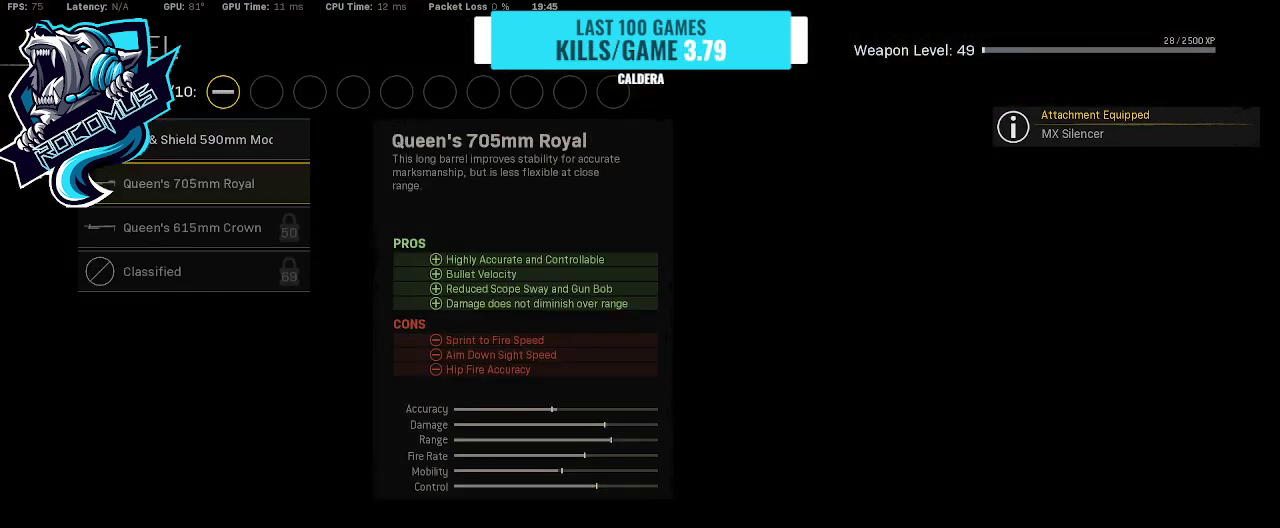
{"buttons": [], "left_stick": "center", "right_stick": "center", "events": [[100, "DPAD_DOWN", "up"], [300, "CROSS", "down"], [400, "CROSS", "up"]]}
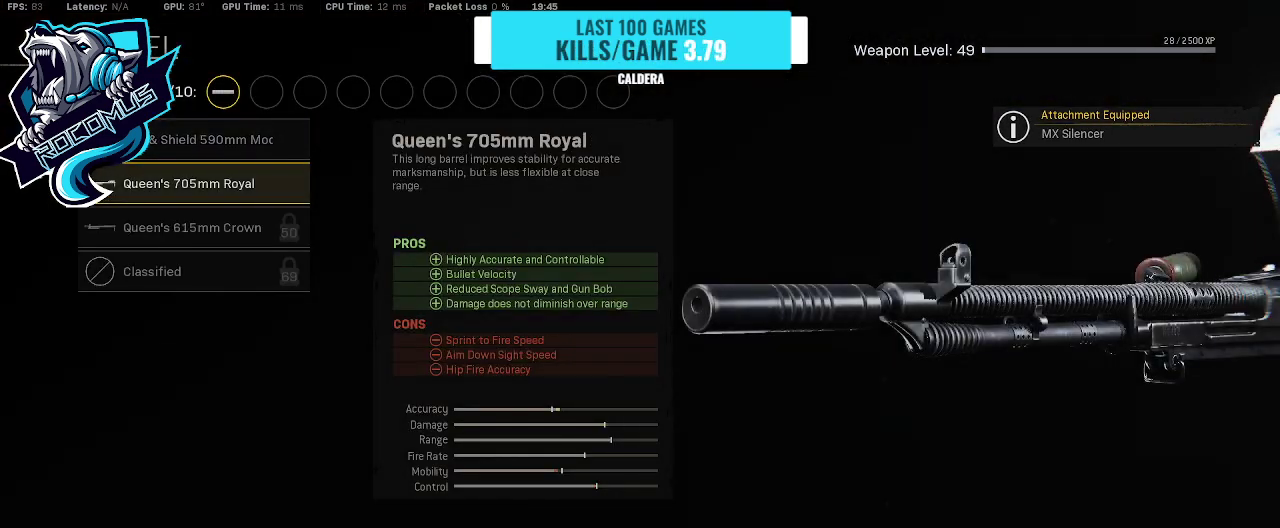
{"buttons": [], "left_stick": "center", "right_stick": "center", "events": []}
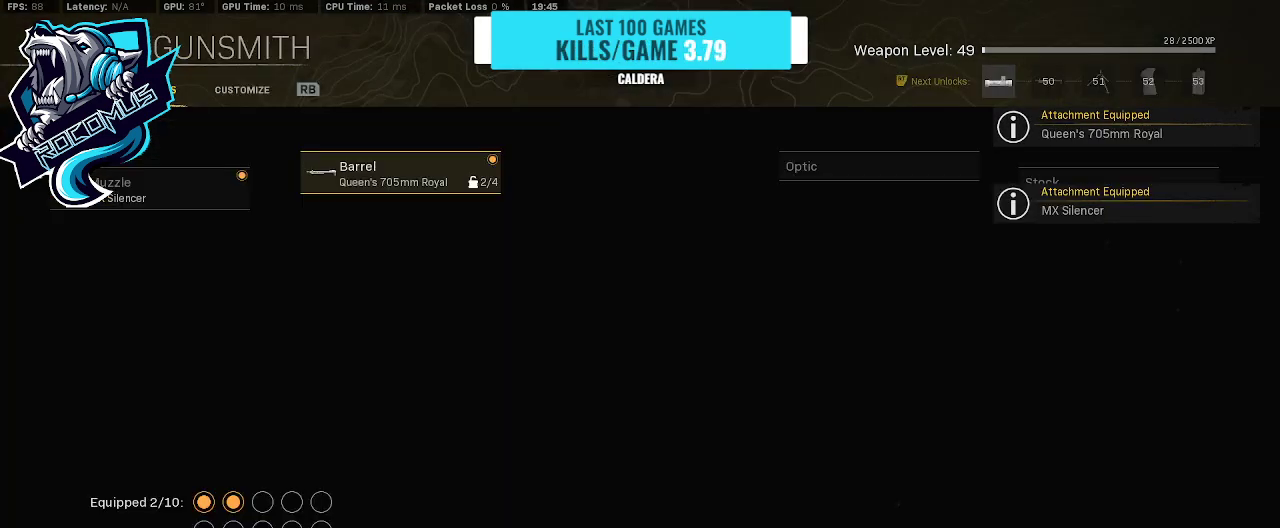
{"buttons": [], "left_stick": "center", "right_stick": "center", "events": [[33, "CROSS", "down"], [167, "CROSS", "up"], [400, "DPAD_DOWN", "down"], [467, "DPAD_DOWN", "up"]]}
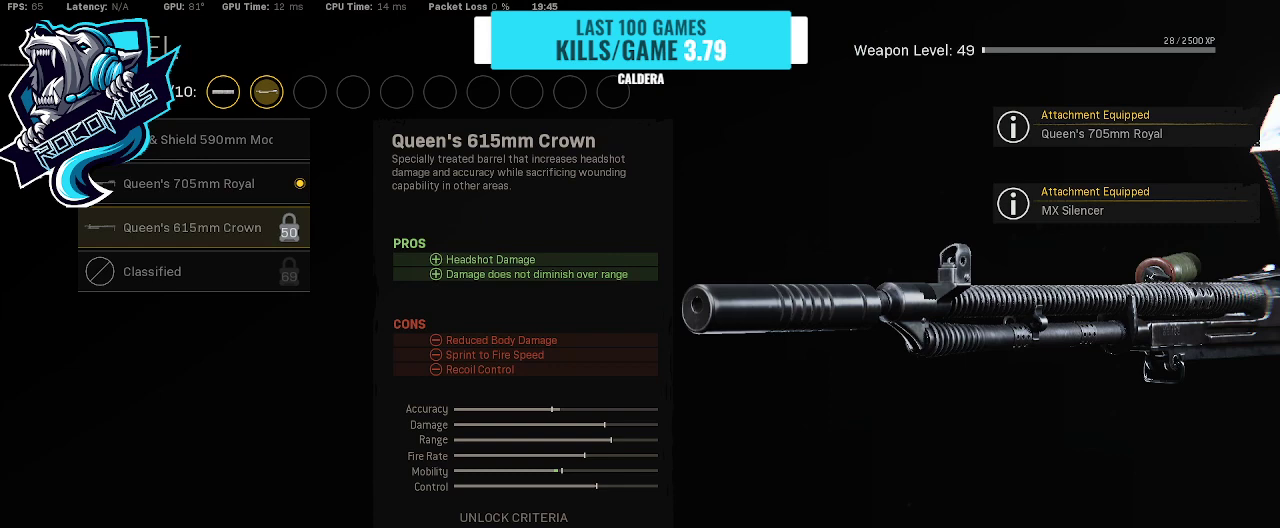
{"buttons": [], "left_stick": "center", "right_stick": "center", "events": []}